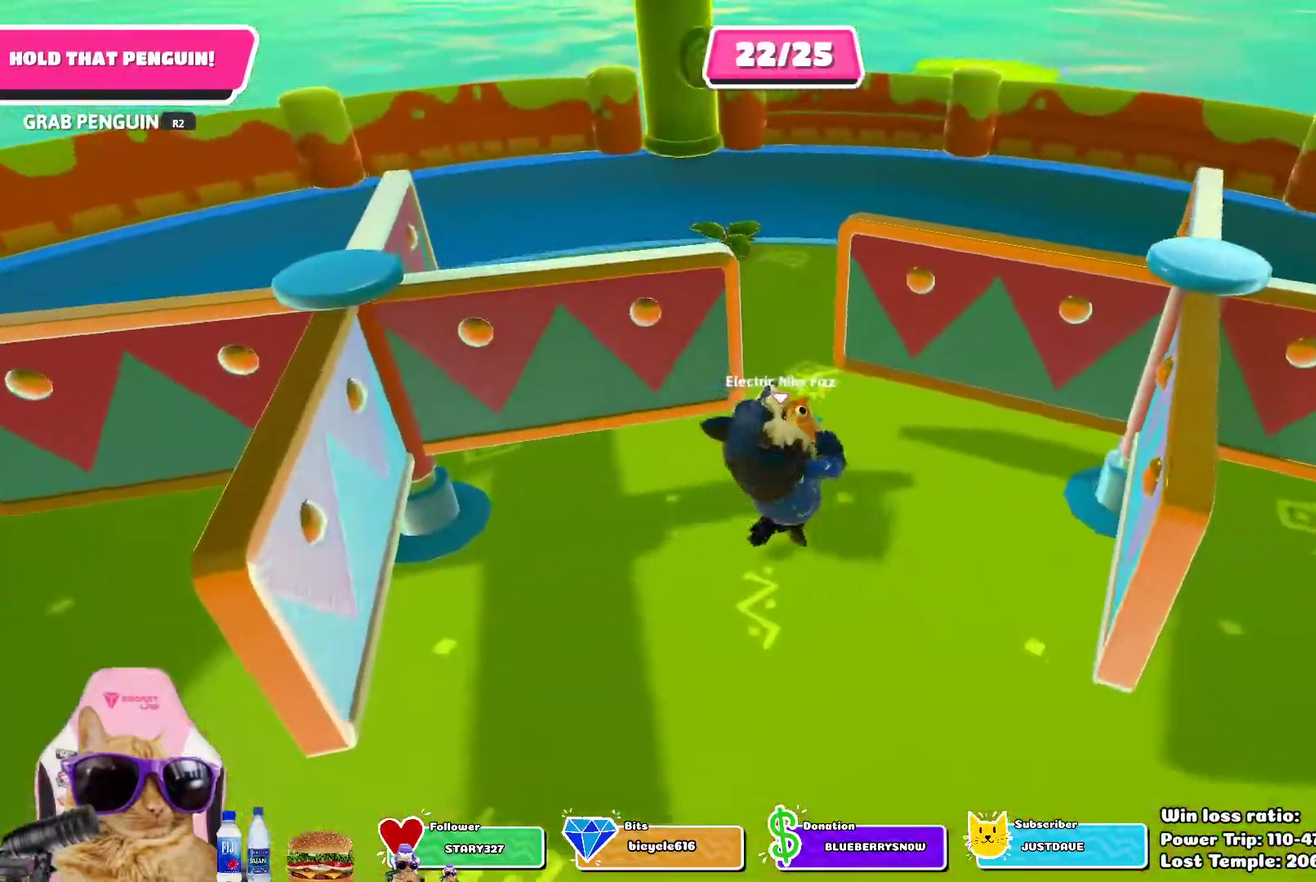
Gameplay with a controller (PlayStation layout); each line is a JSON object with the inputs held at the frame after it (dt_ms = milliseconds from this image to that frame). "events" lists button and stick changes between this image and that frame as [ms after this image, input, new state], when the widget could be followed in between. Not read: R1.
{"dt_ms": 300, "buttons": ["R2"], "left_stick": "up", "right_stick": "left"}
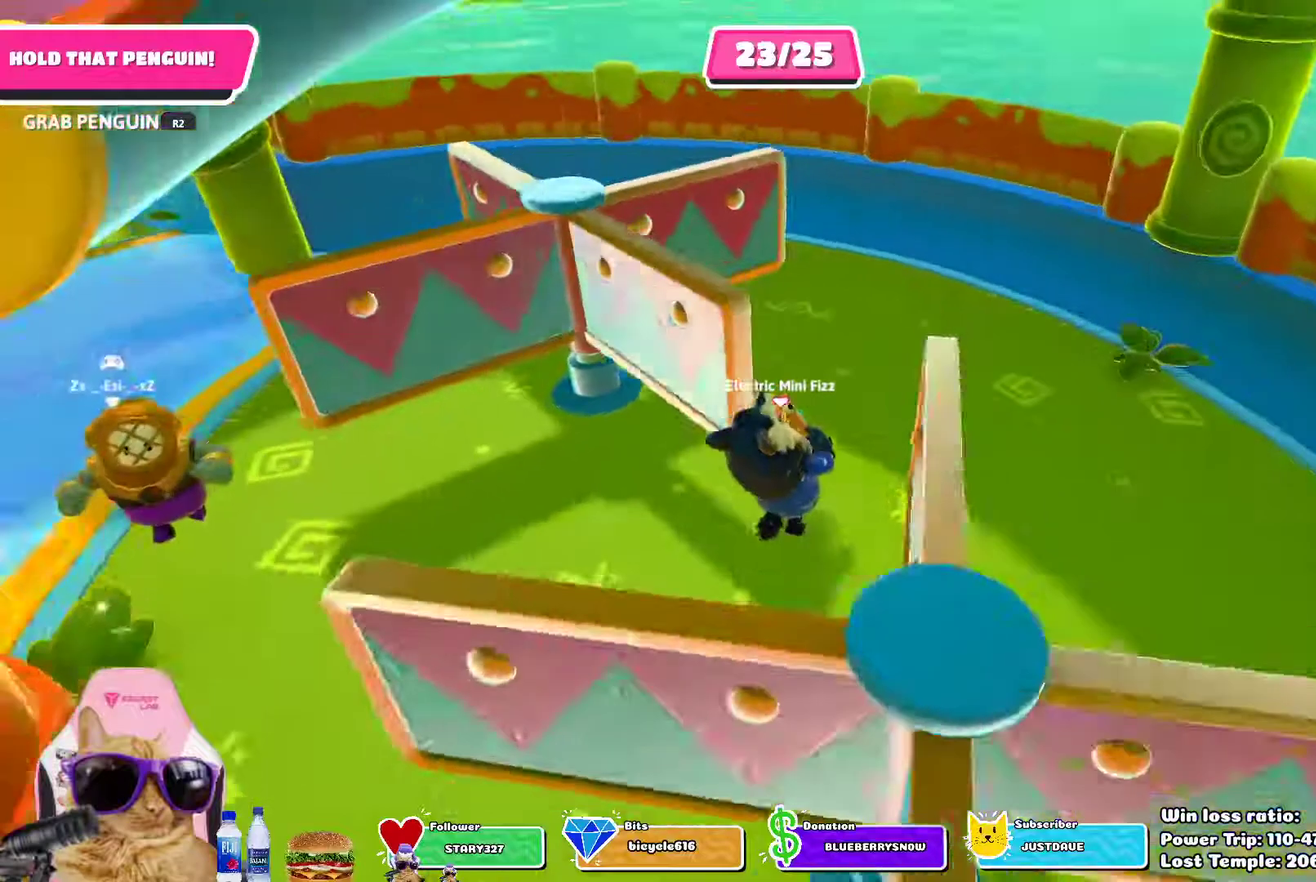
{"dt_ms": 700, "buttons": ["R2"], "left_stick": "right", "right_stick": "center"}
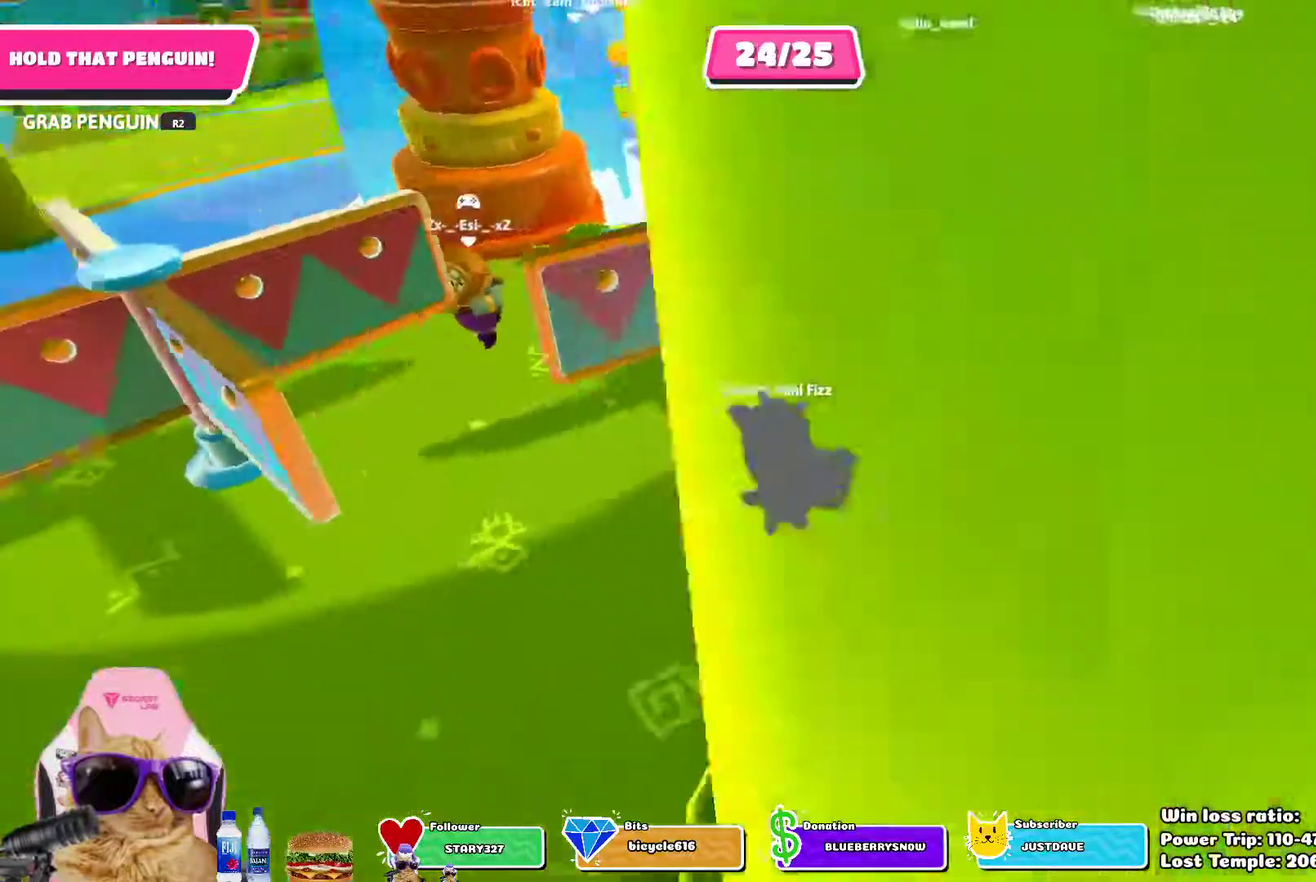
{"dt_ms": 700, "buttons": ["R2"], "left_stick": "up-right", "right_stick": "center", "events": [[100, "right_stick", "left"], [200, "left_stick", "up-right"], [300, "right_stick", "center"], [533, "left_stick", "center"], [700, "left_stick", "up-right"]]}
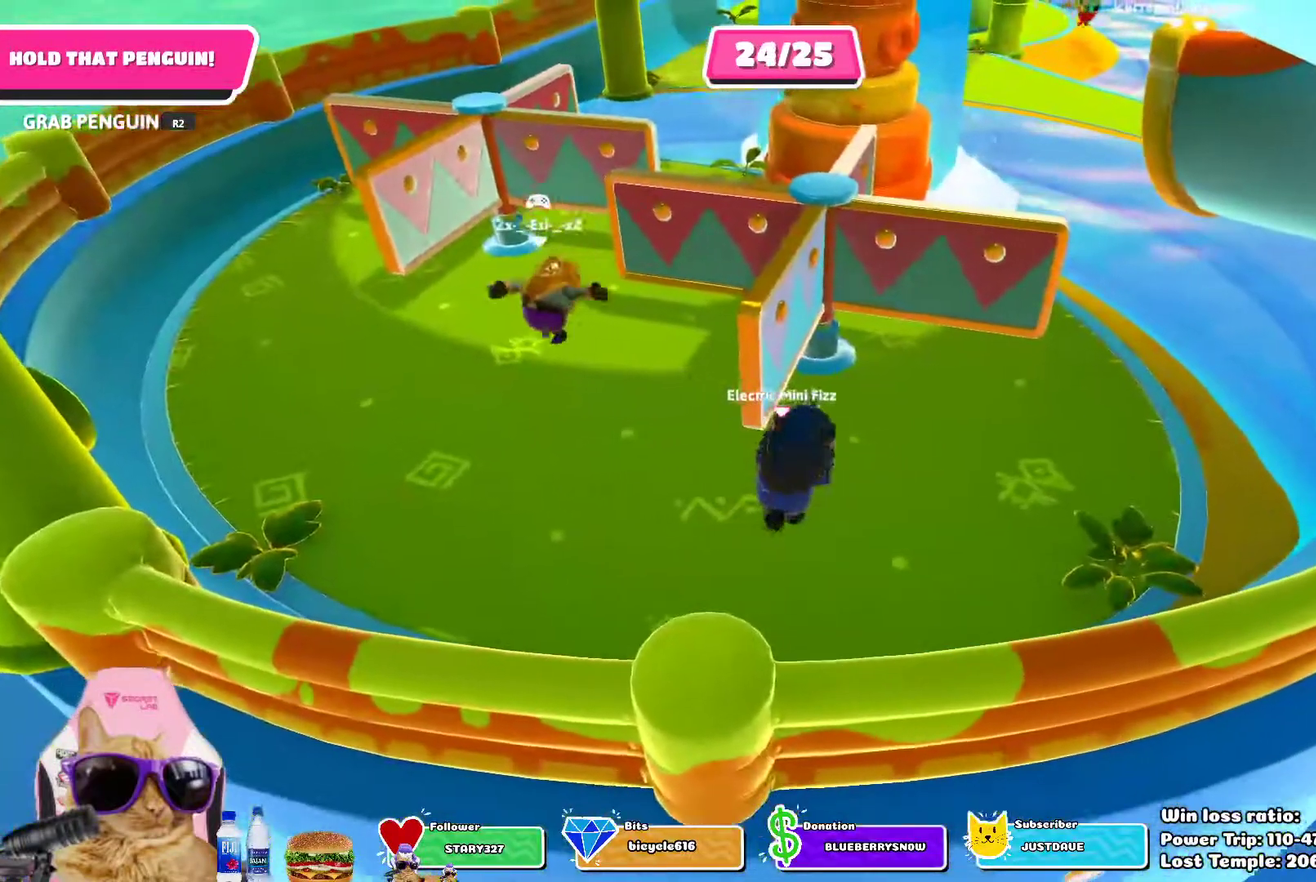
{"dt_ms": 300, "buttons": ["R2"], "left_stick": "up-right", "right_stick": "center", "events": []}
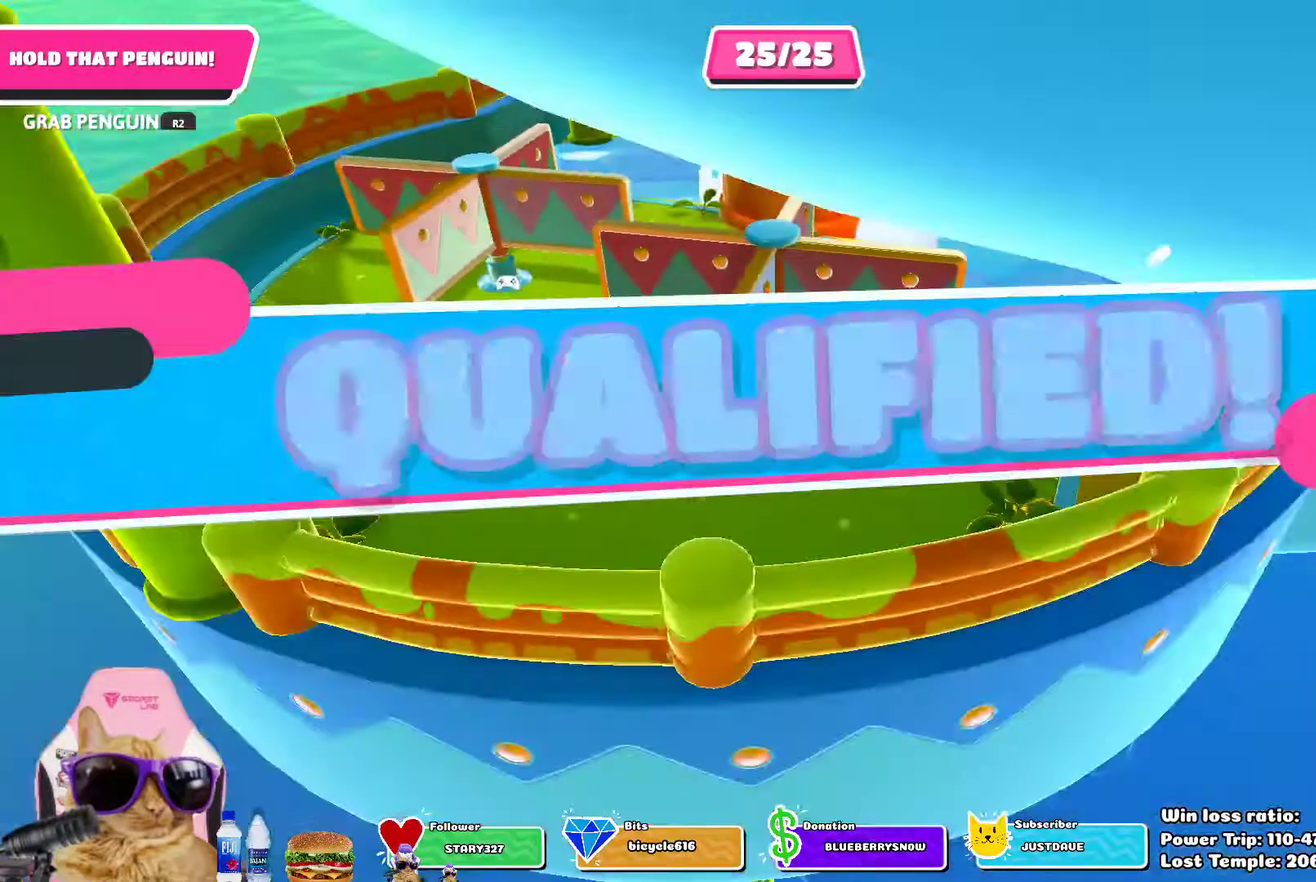
{"dt_ms": 400, "buttons": ["R2"], "left_stick": "center", "right_stick": "center", "events": [[33, "left_stick", "up"], [83, "left_stick", "center"]]}
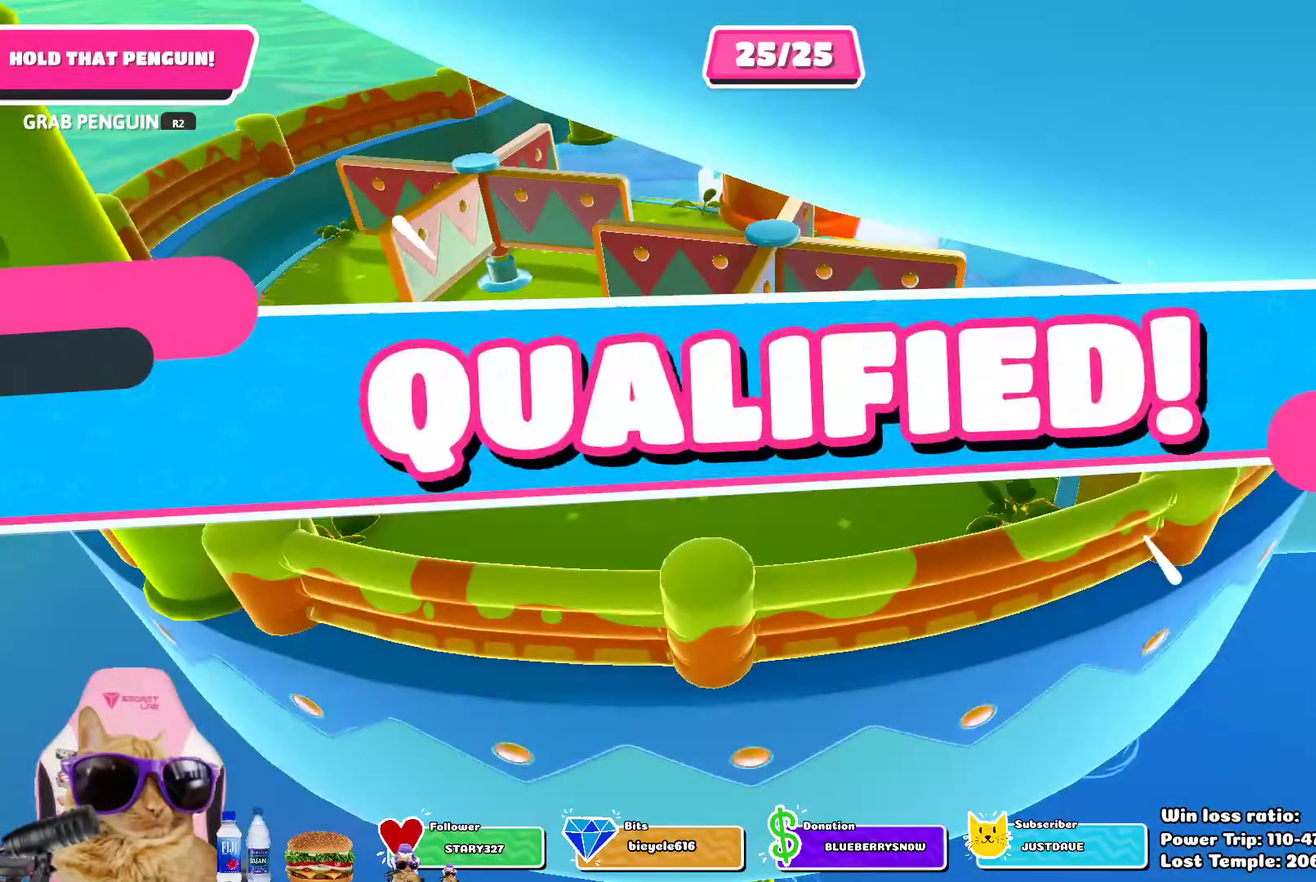
{"dt_ms": 600, "buttons": [], "left_stick": "center", "right_stick": "center", "events": [[33, "R2", "up"]]}